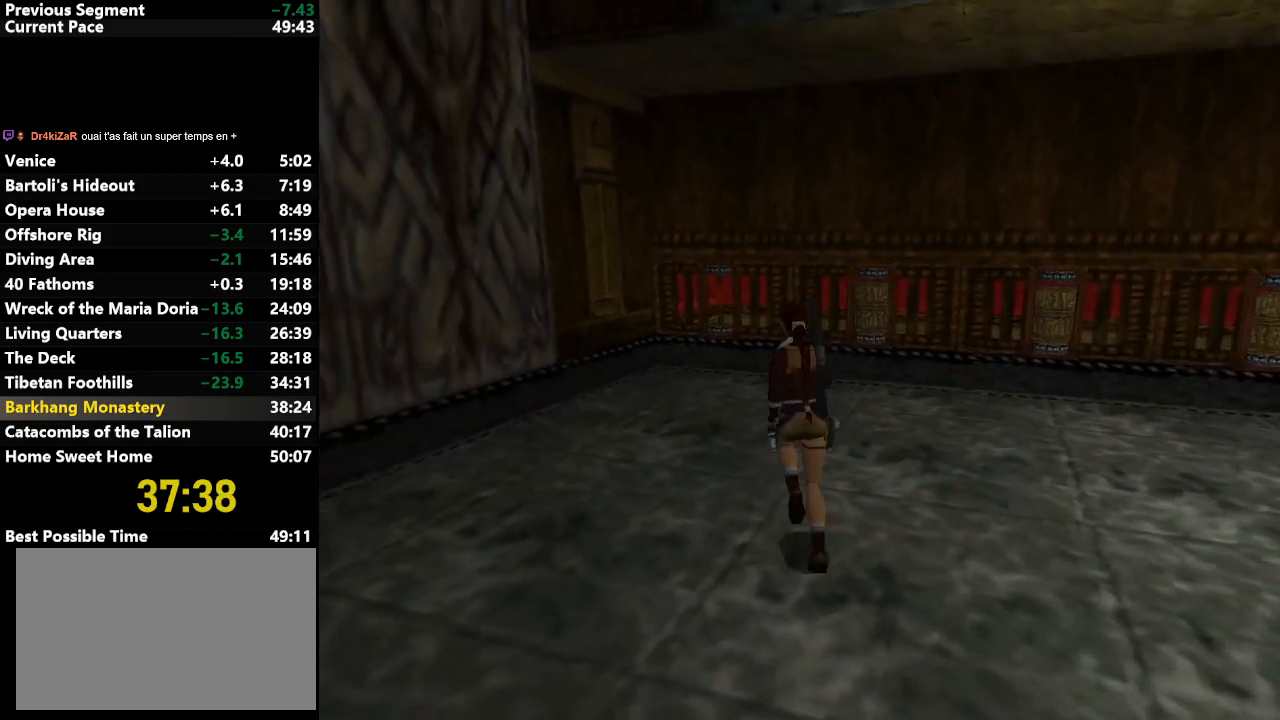
Gameplay with keyboard; each line is a JSON object with the keys held at the frame after it. "events" lists presses ("down") and releases ("up") of "action", "down", "draw", "escape", "f5", "f6", "flare", "jump", "l_med", "left", "look", "lstep", "right", "roll", "rstep", "s_med", "up" and "walk" between this image and that frame as [ms after this image, input, new state], when the widget could be followed in between. No other keys are recorded. Mouse input is not recorded. Key names are as the overlay labels them; some are game actions (e.g. jump) rather than physical keys.
{"keys": ["right"], "events": [[200, "left", "up"], [400, "right", "down"], [483, "jump", "up"], [483, "up", "up"]]}
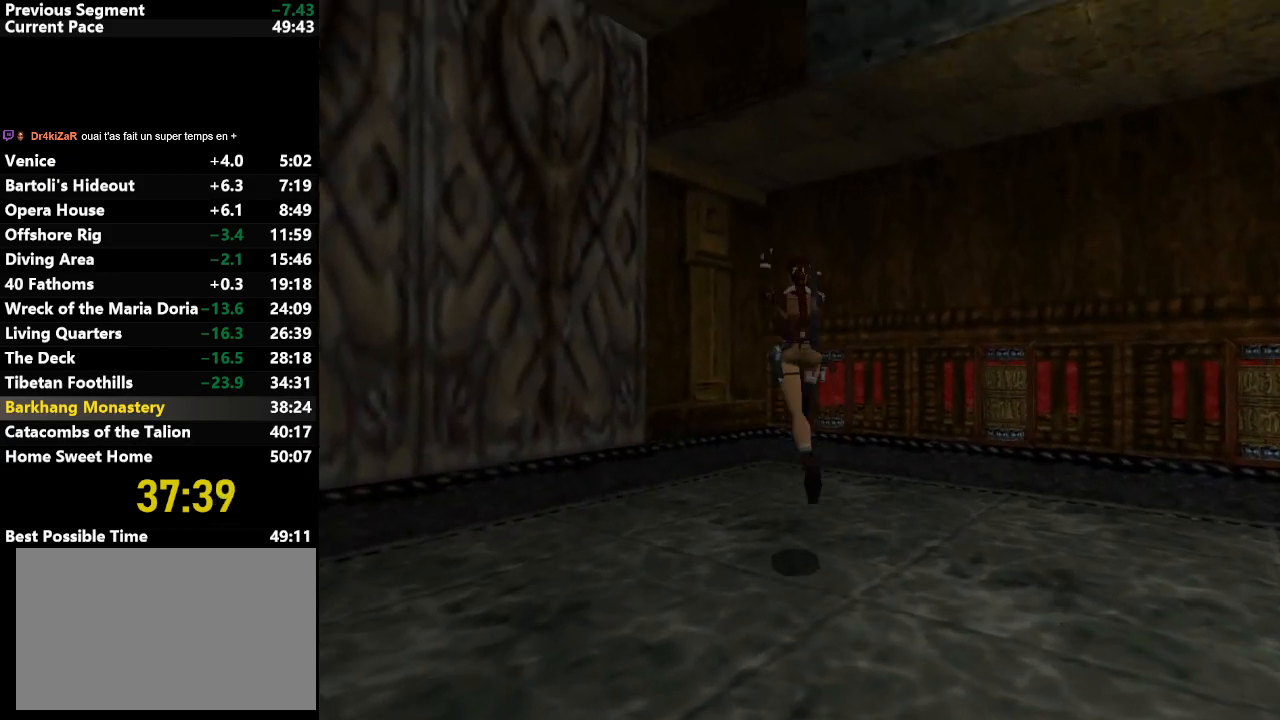
{"keys": ["right"], "events": []}
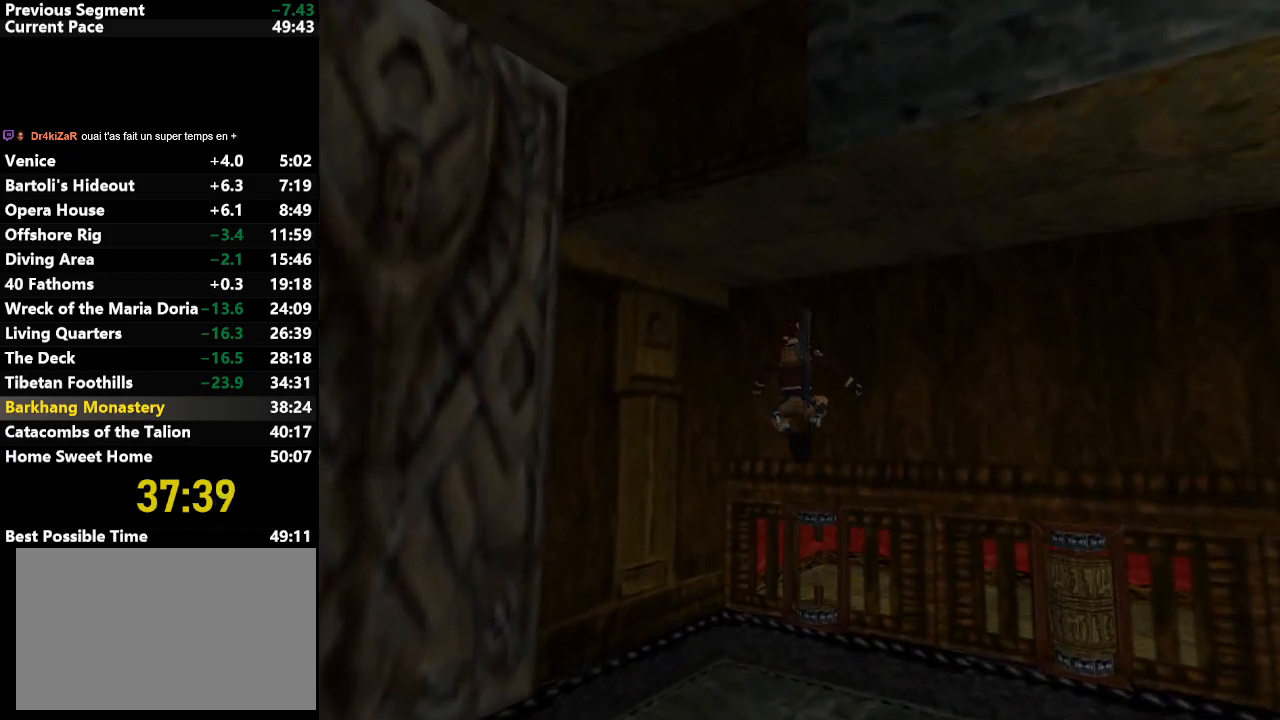
{"keys": [], "events": [[100, "action", "down"], [100, "right", "up"], [150, "action", "up"]]}
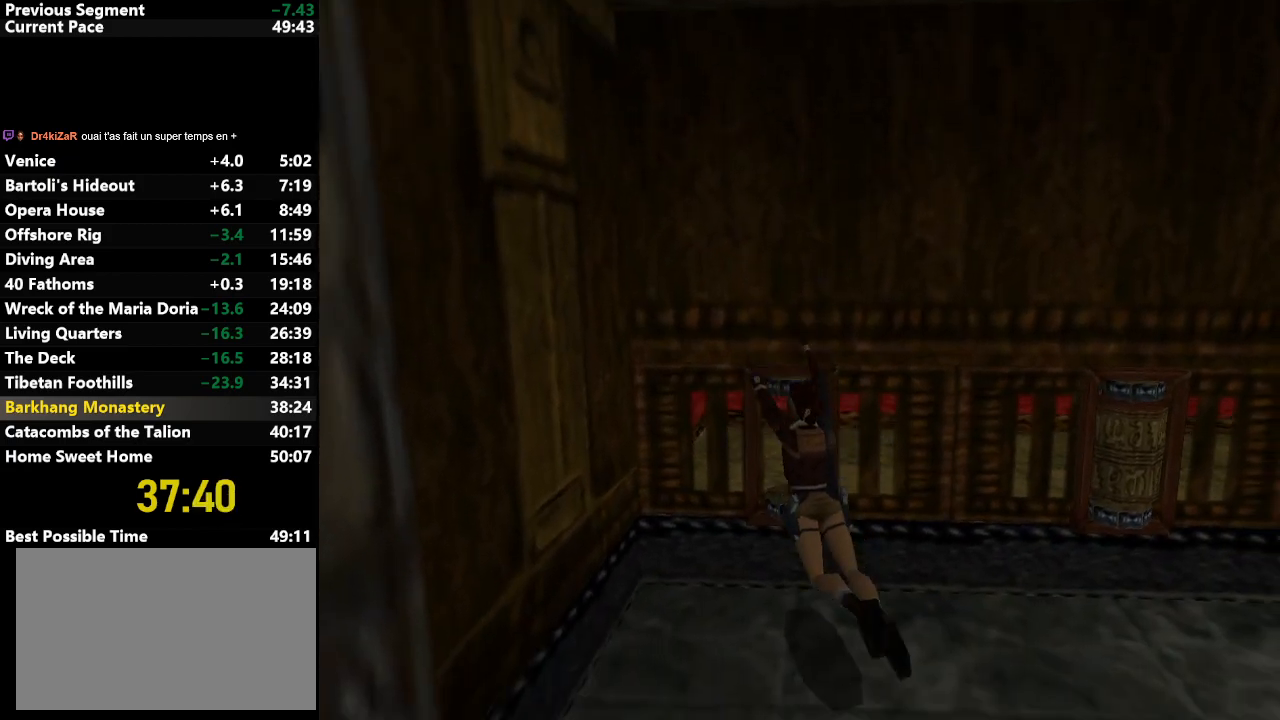
{"keys": [], "events": [[217, "escape", "down"], [300, "escape", "up"]]}
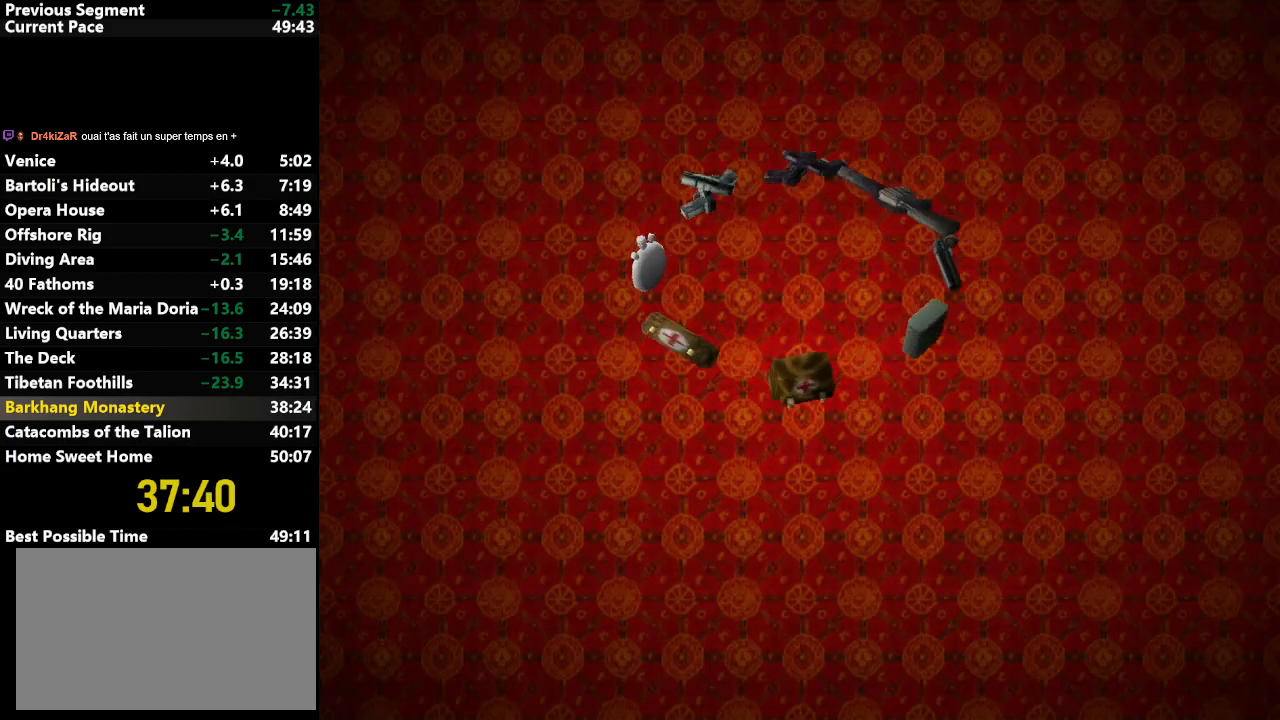
{"keys": [], "events": [[267, "up", "down"], [367, "up", "up"]]}
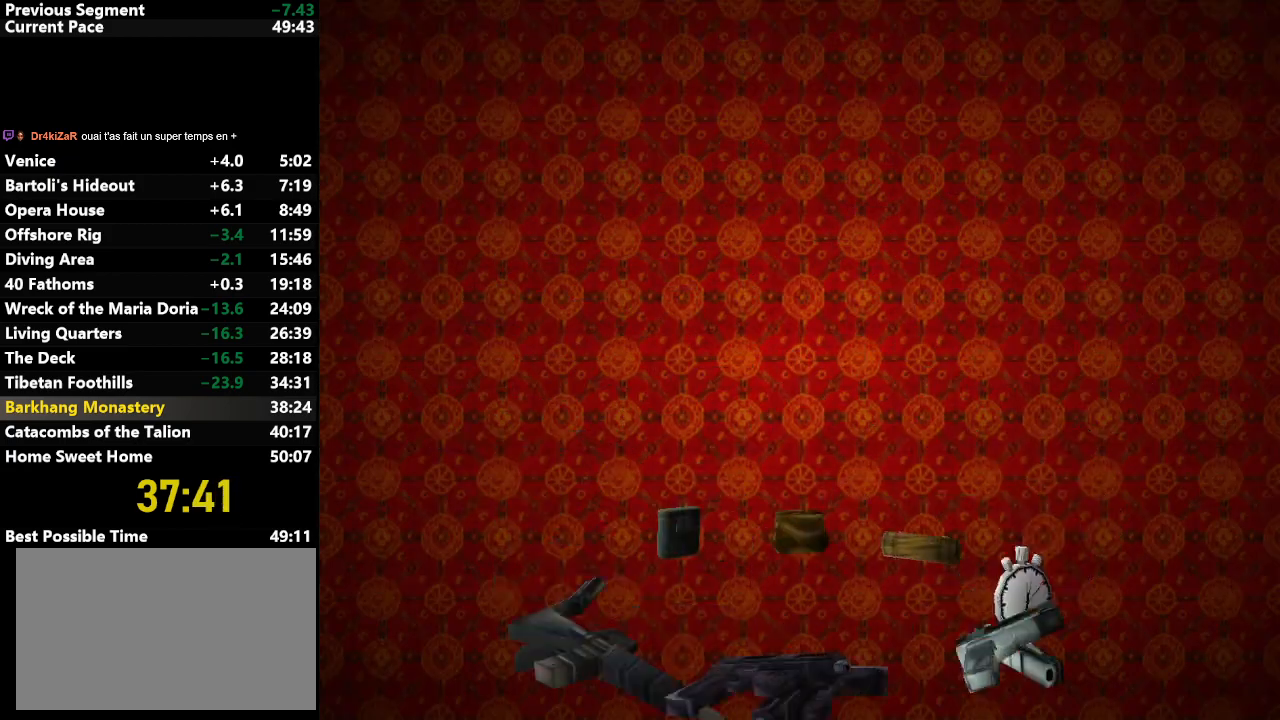
{"keys": [], "events": []}
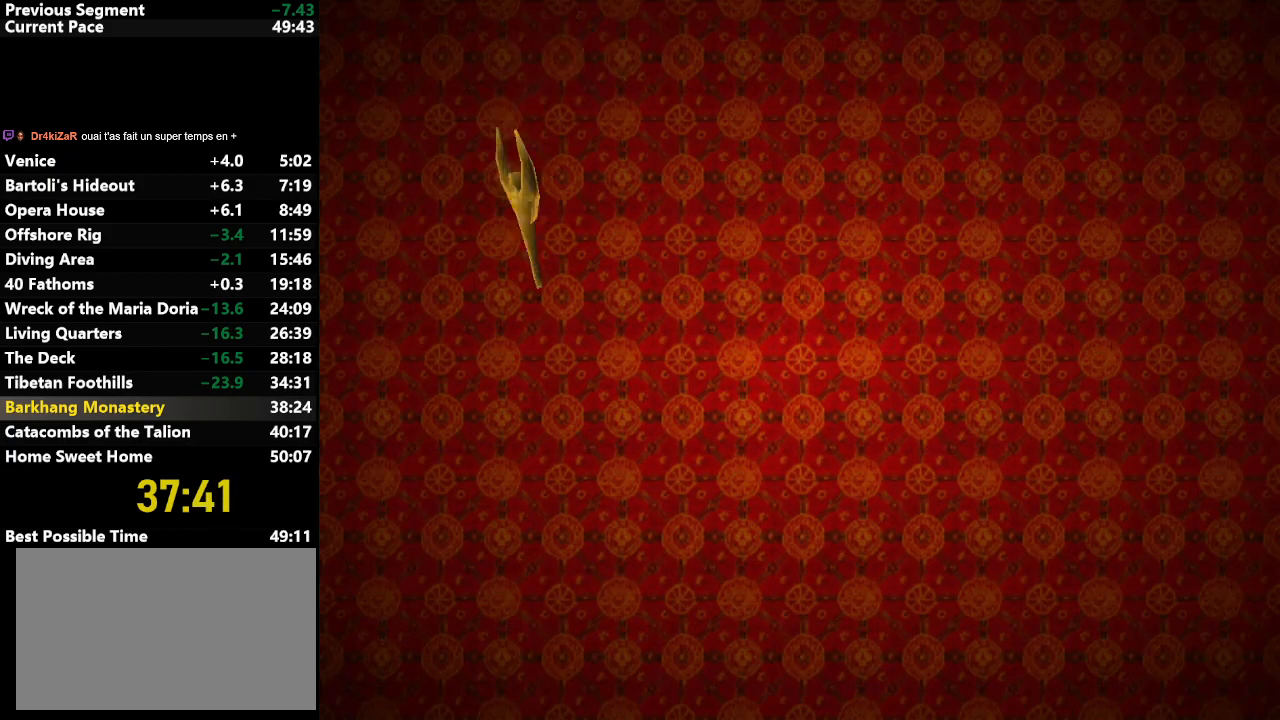
{"keys": [], "events": []}
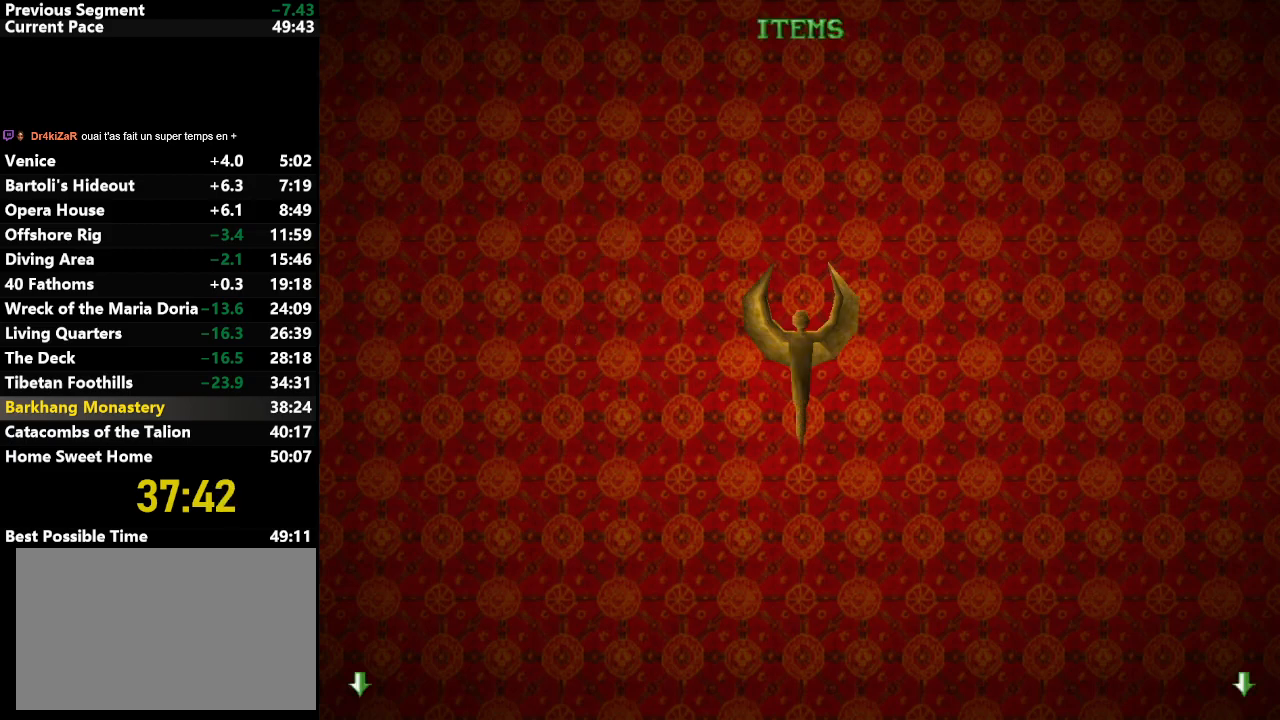
{"keys": [], "events": []}
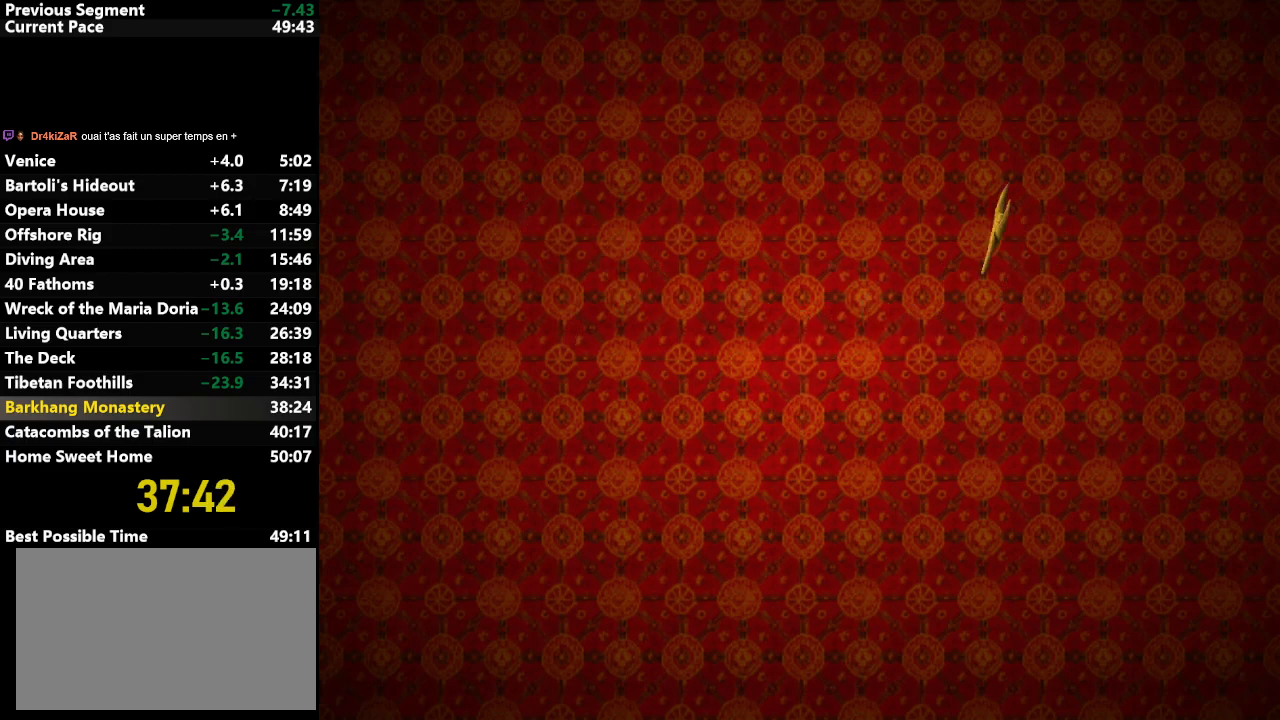
{"keys": [], "events": []}
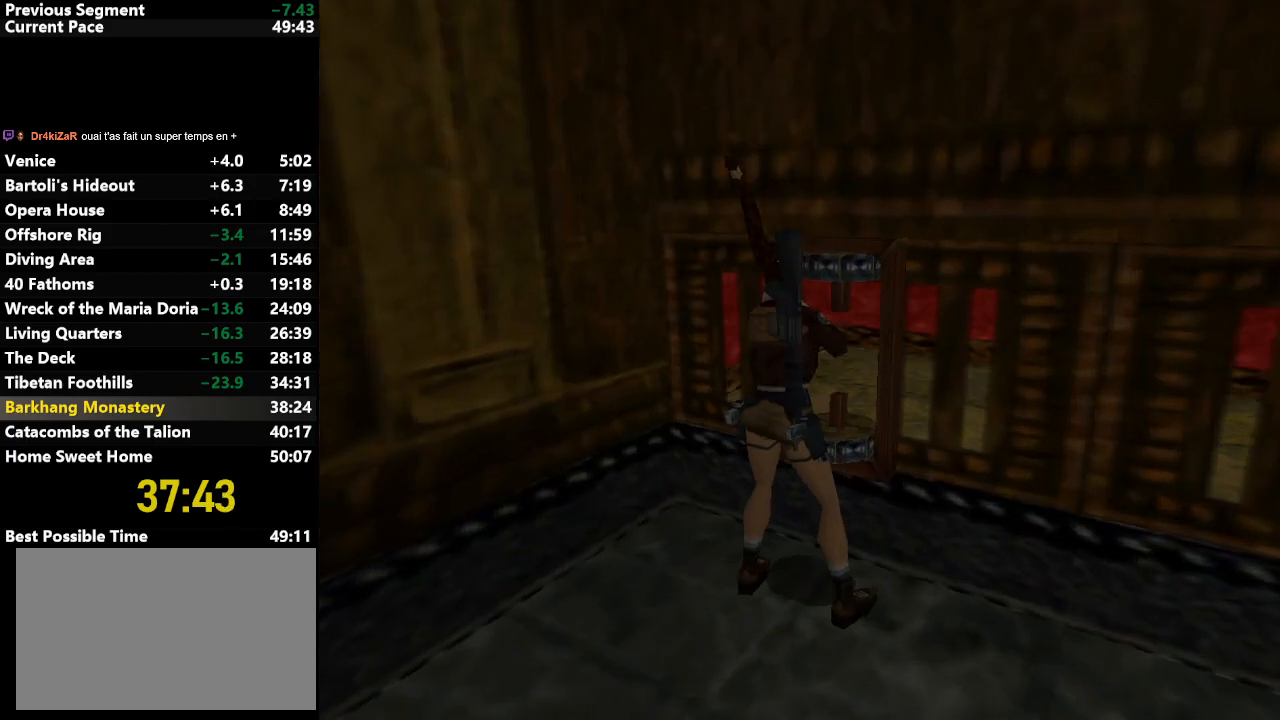
{"keys": [], "events": []}
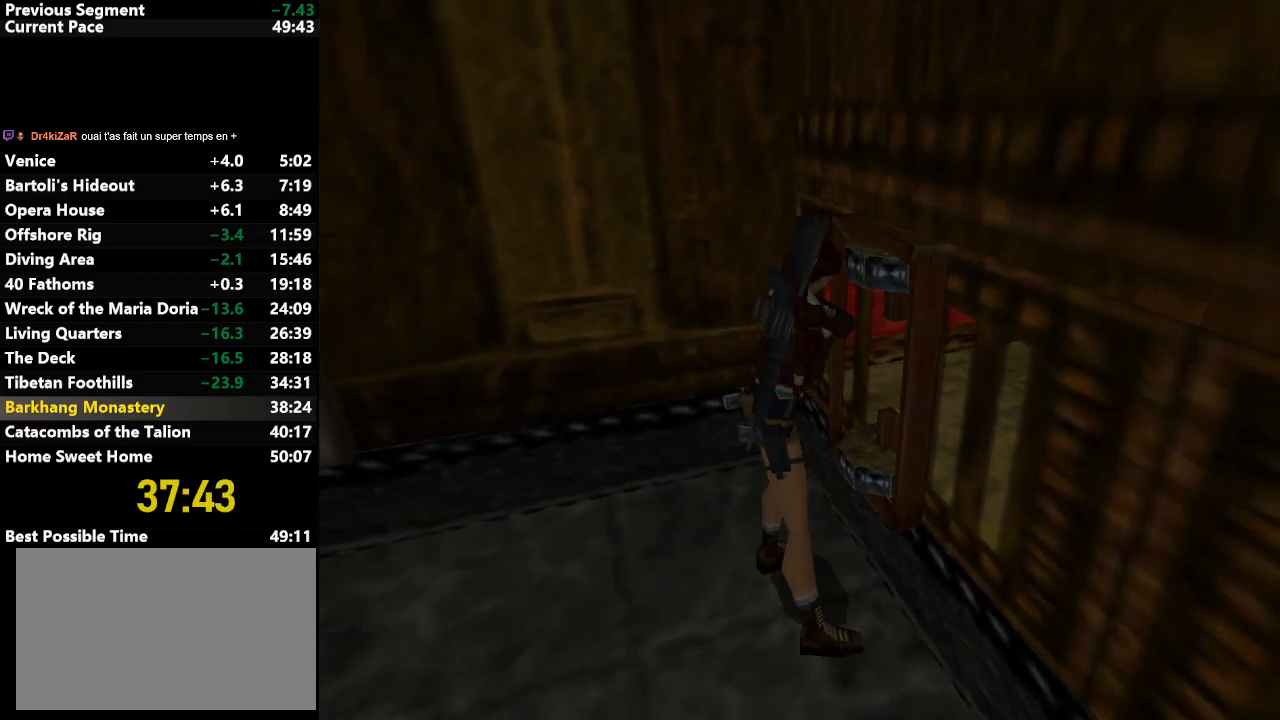
{"keys": [], "events": []}
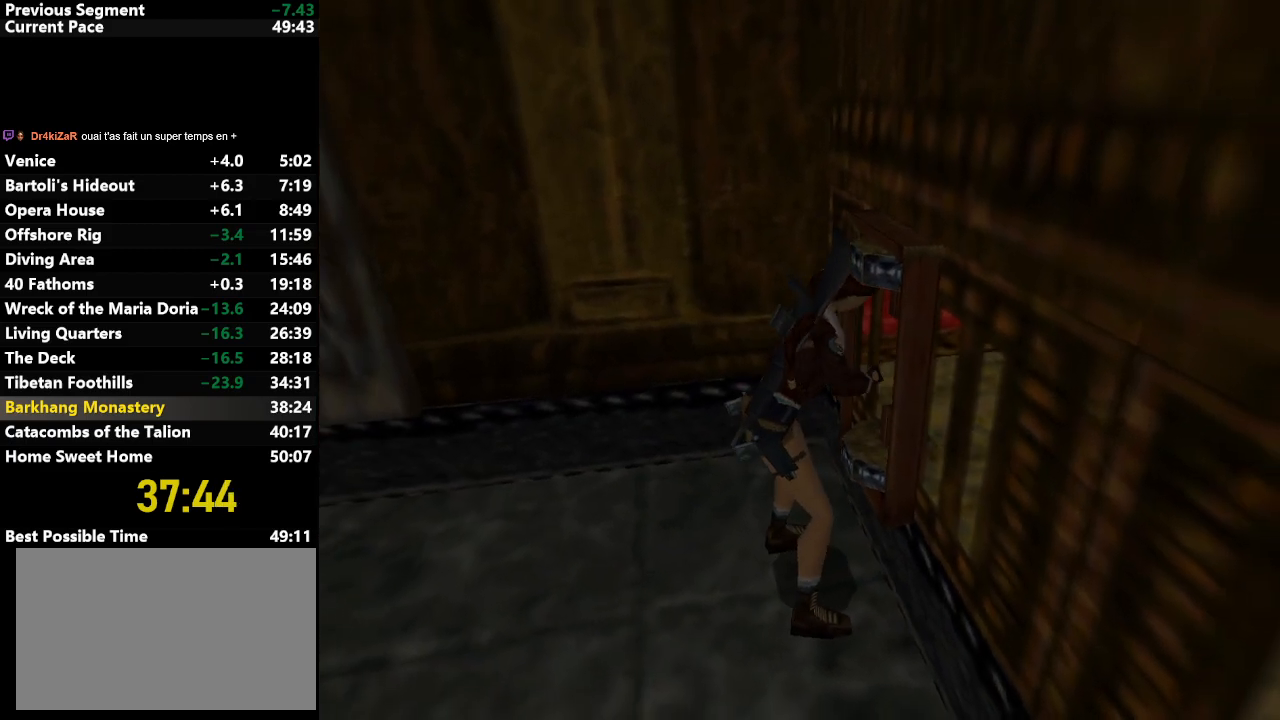
{"keys": [], "events": []}
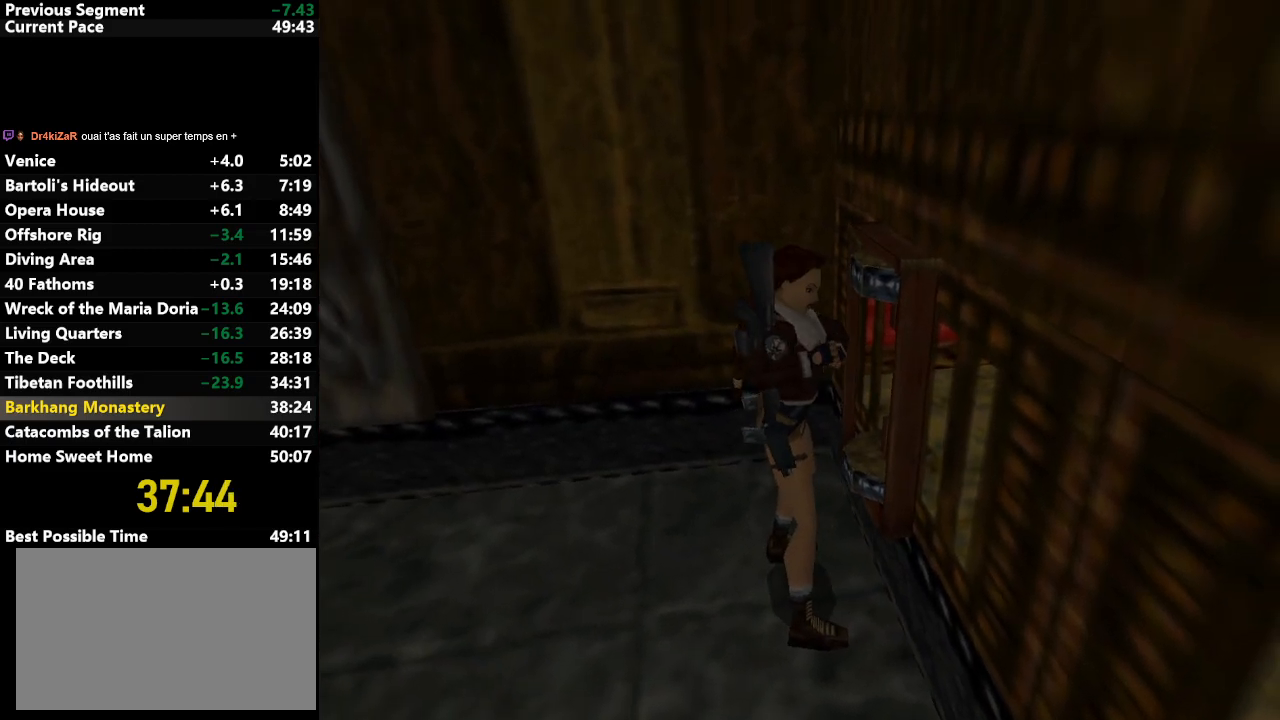
{"keys": [], "events": []}
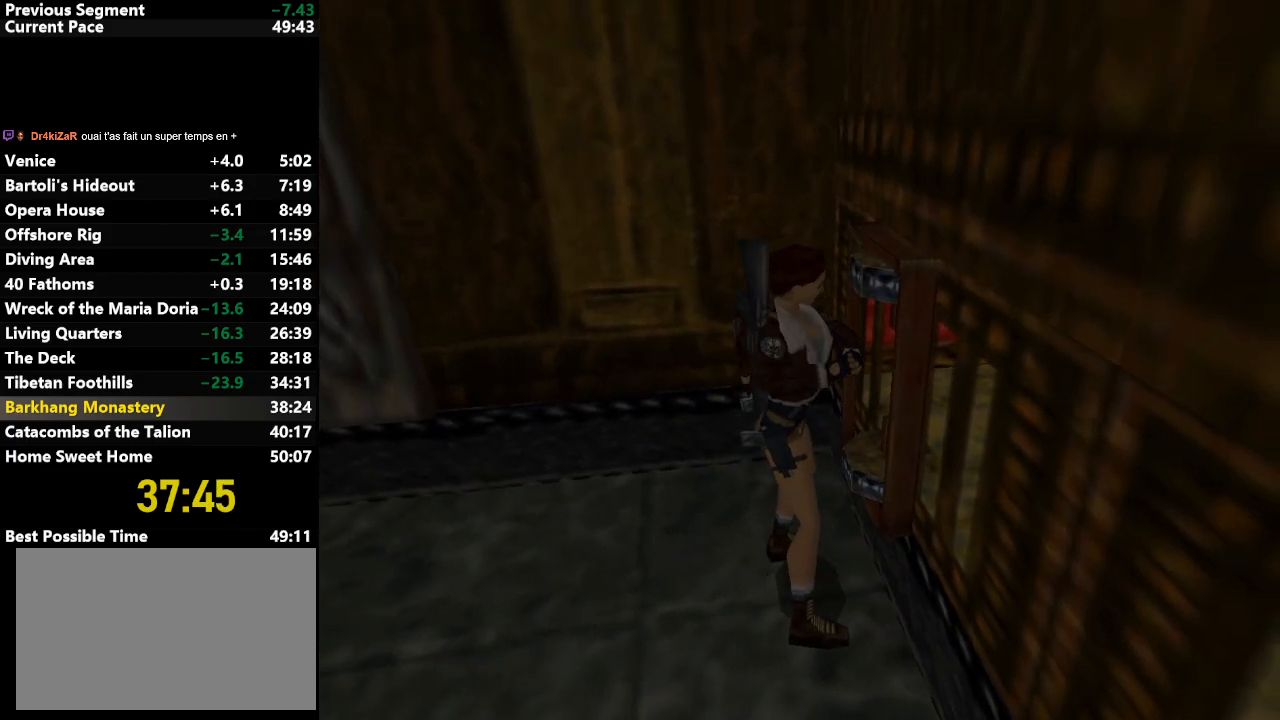
{"keys": ["down"], "events": [[133, "down", "down"]]}
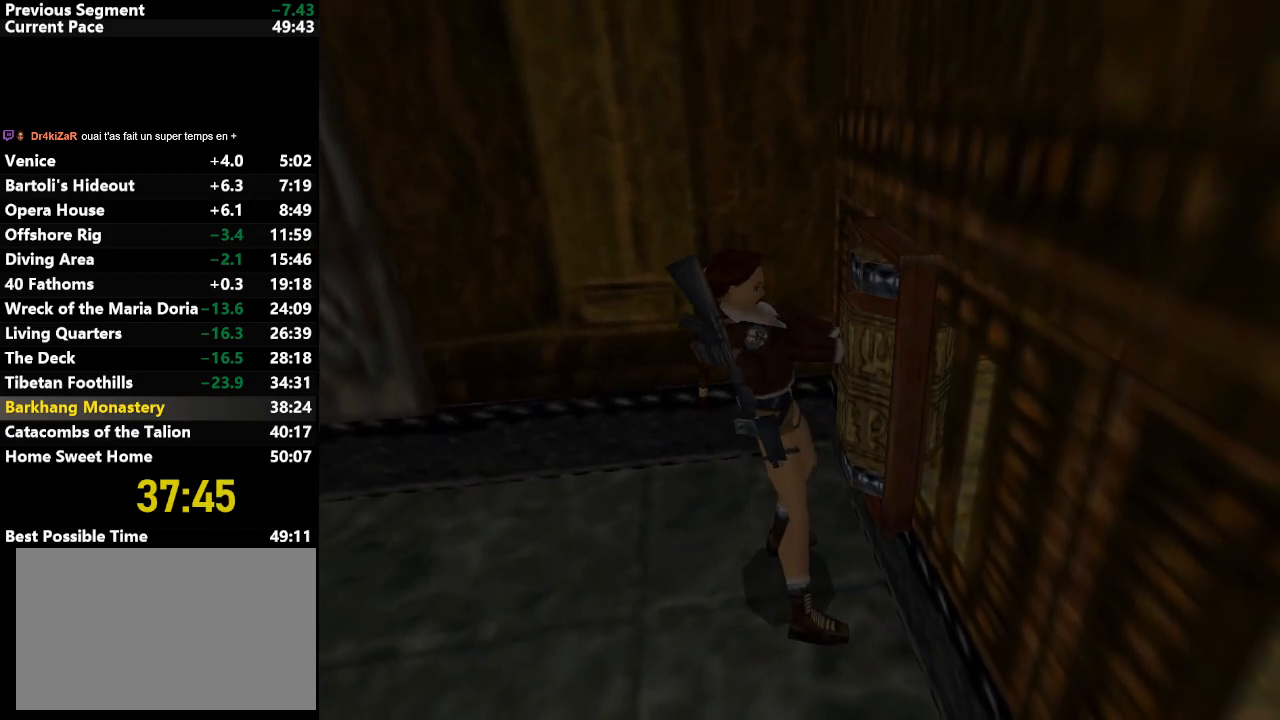
{"keys": ["down"], "events": []}
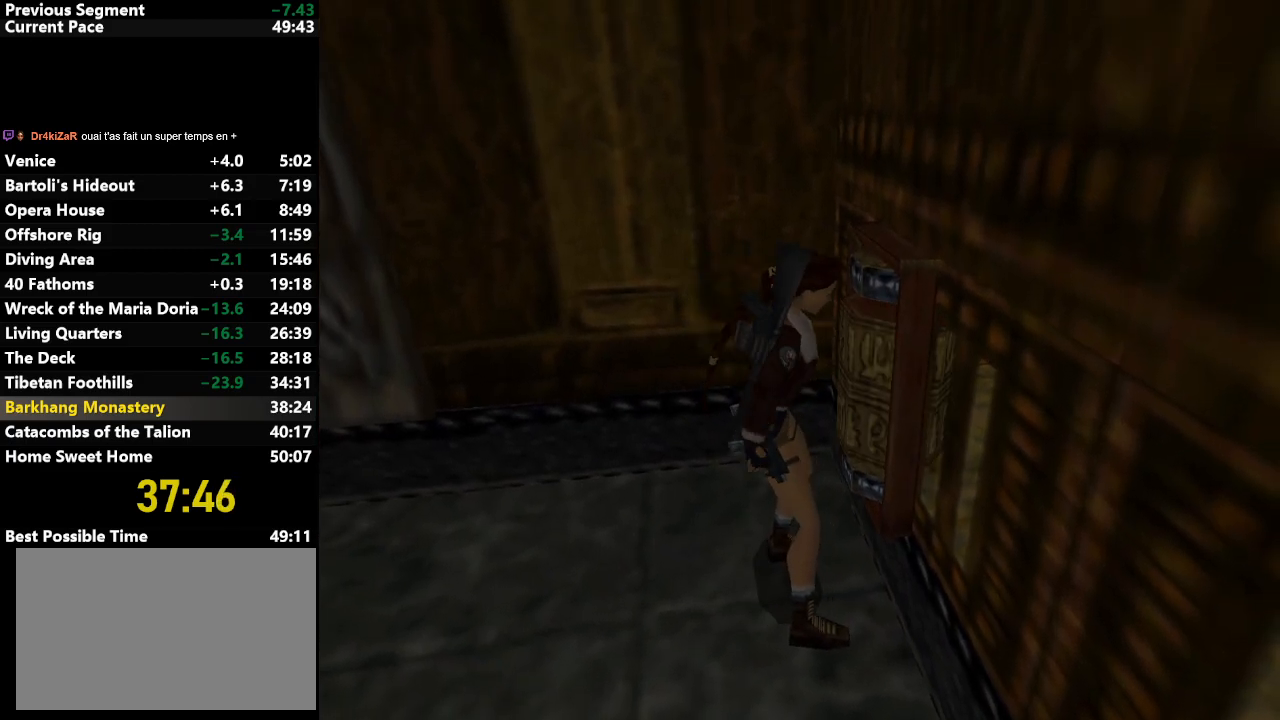
{"keys": ["down", "left"], "events": [[267, "left", "down"]]}
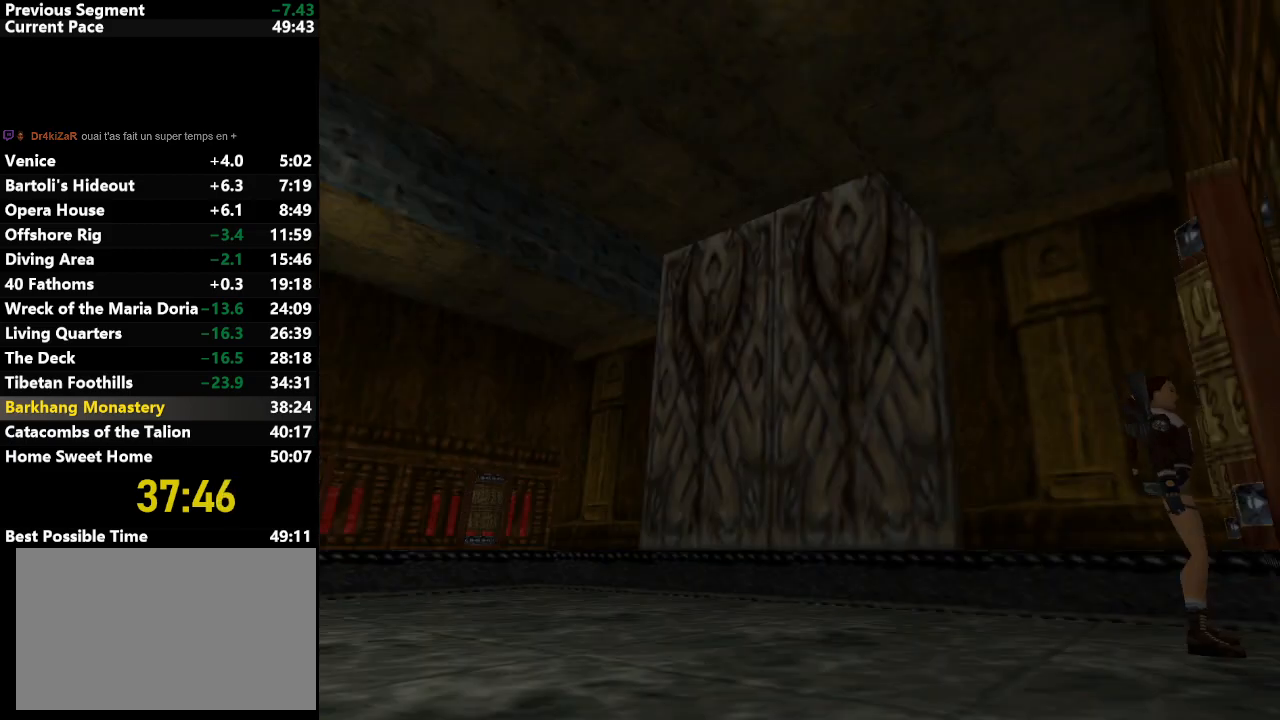
{"keys": ["left", "up"], "events": [[317, "down", "up"], [417, "up", "down"]]}
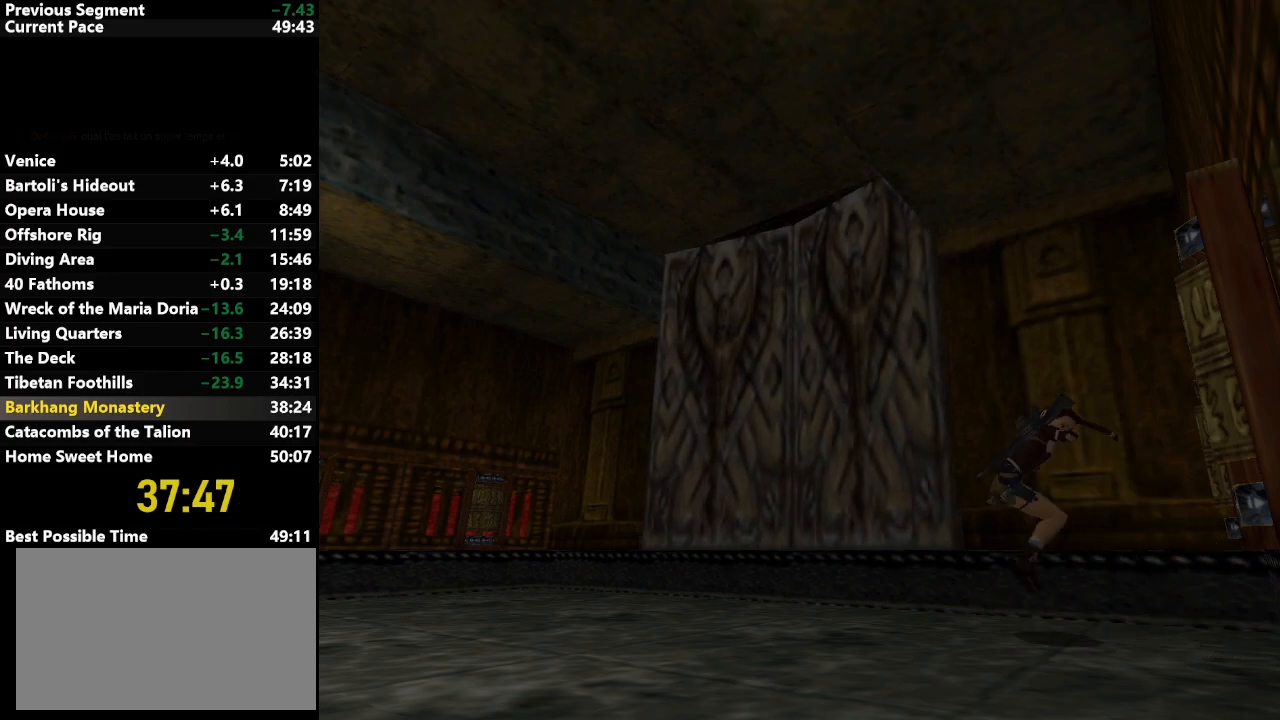
{"keys": ["left", "up"], "events": []}
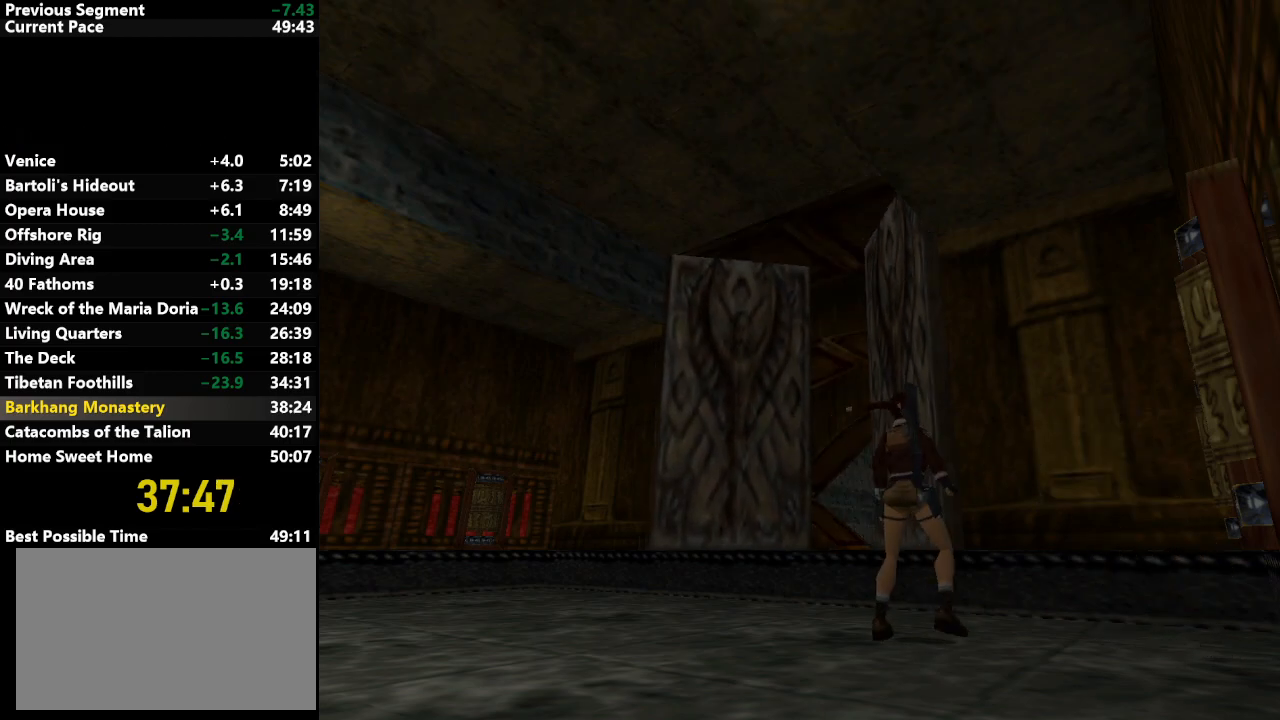
{"keys": ["jump", "up"], "events": [[117, "jump", "down"], [167, "left", "up"]]}
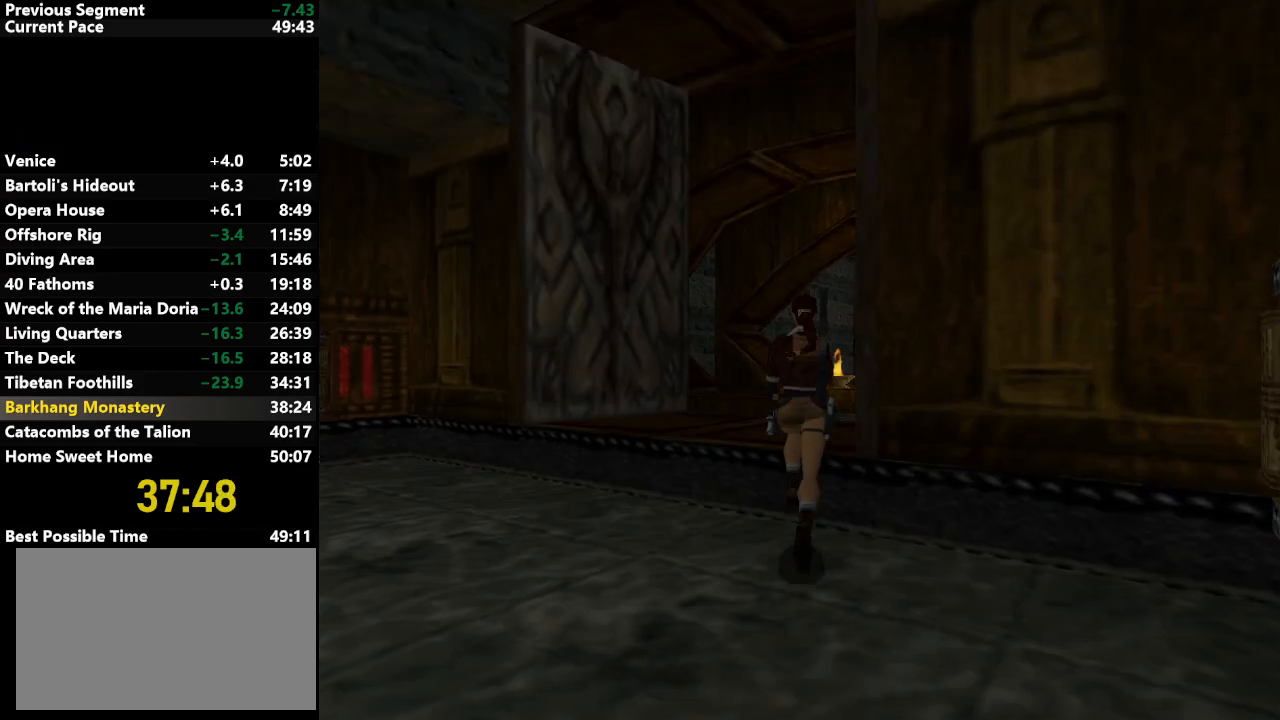
{"keys": ["jump", "right", "up"], "events": [[33, "right", "down"]]}
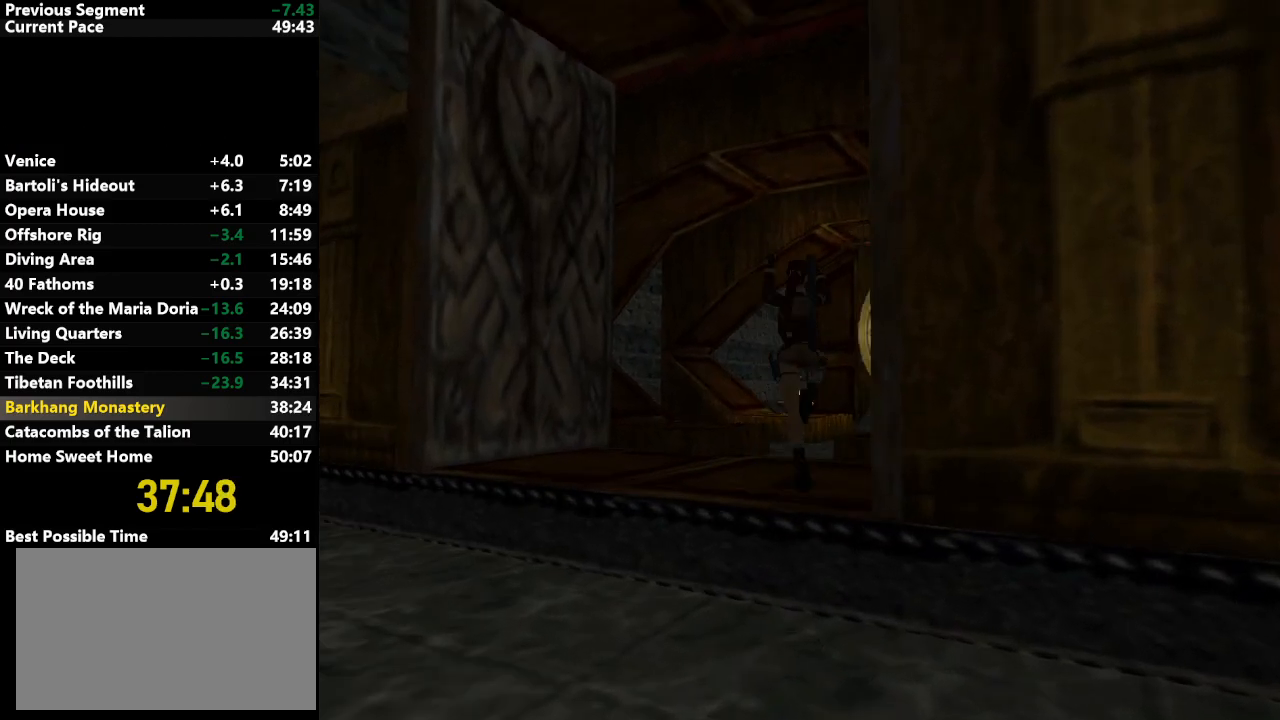
{"keys": ["jump", "up"], "events": [[383, "right", "up"]]}
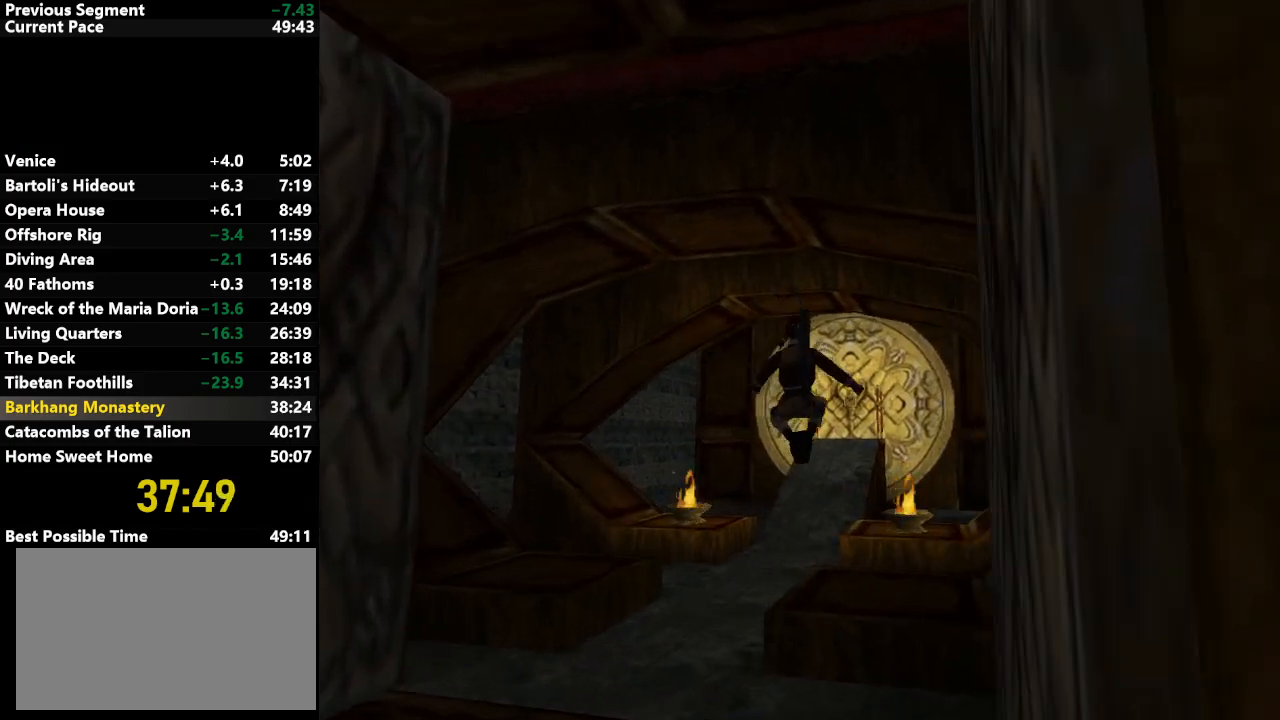
{"keys": ["jump", "up"], "events": [[117, "right", "down"], [167, "right", "up"], [400, "left", "down"], [500, "left", "up"]]}
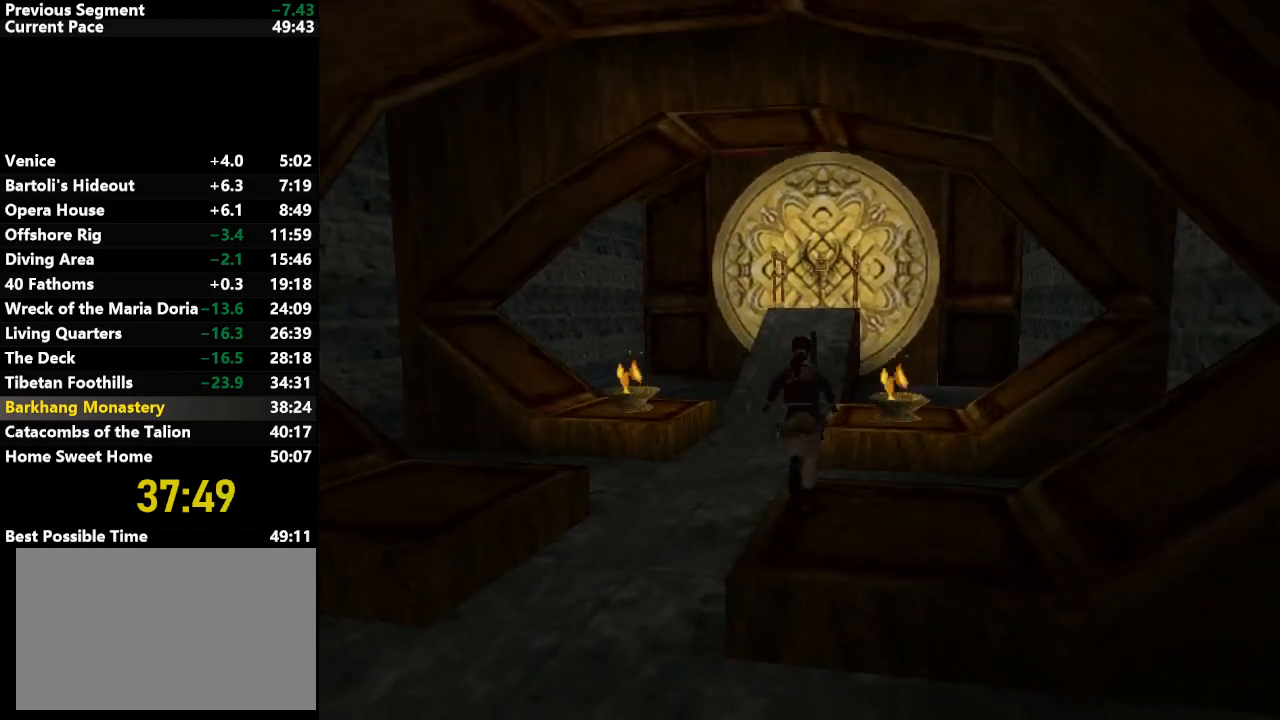
{"keys": ["jump", "up"], "events": []}
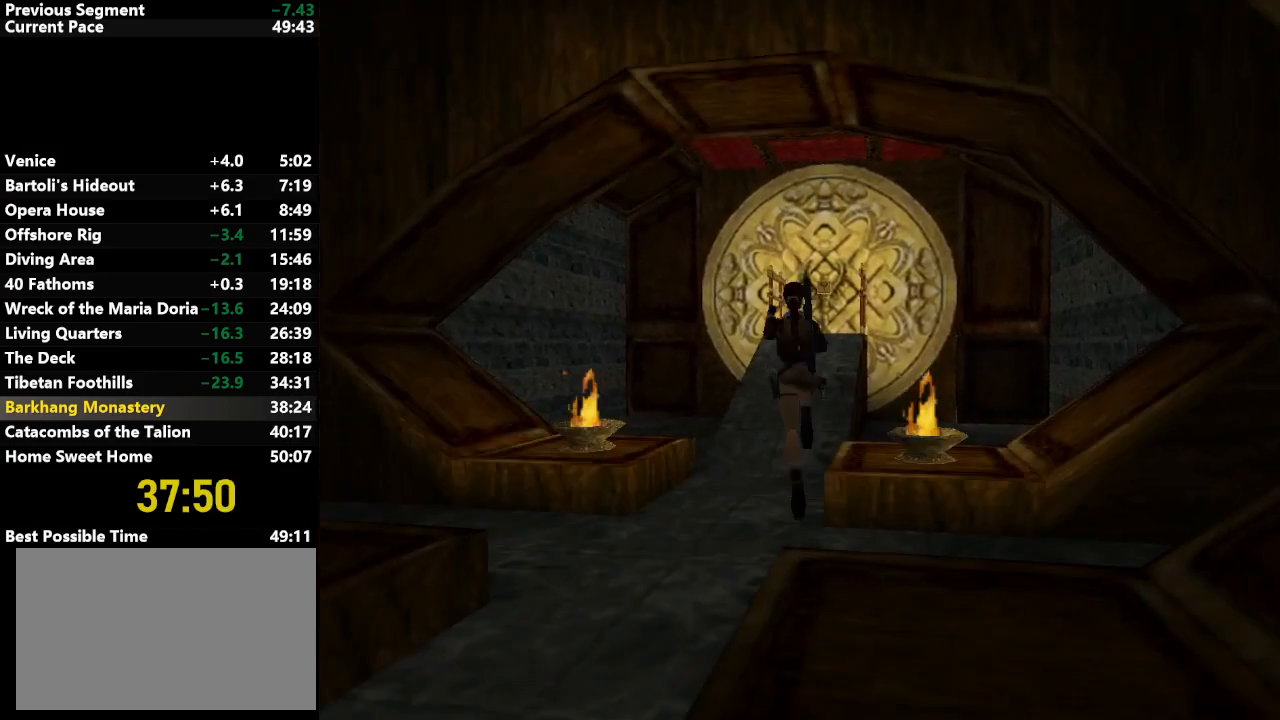
{"keys": ["jump", "up"], "events": []}
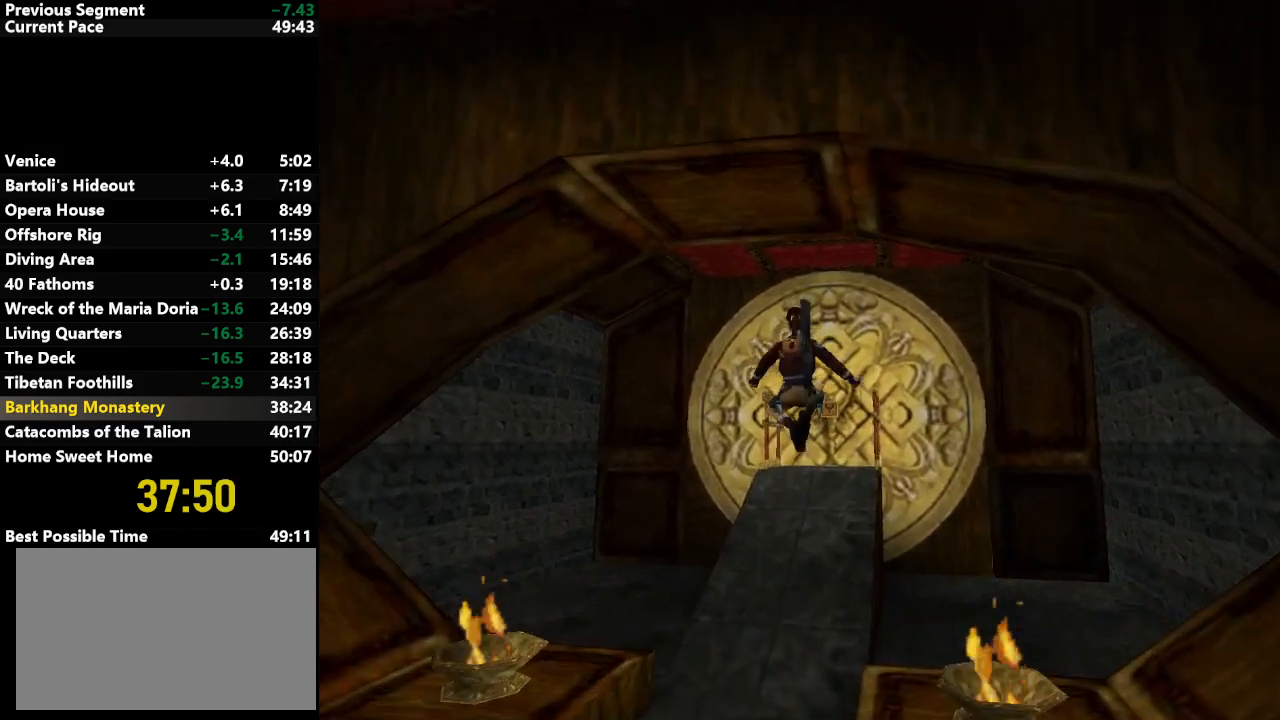
{"keys": ["jump", "up"], "events": [[17, "right", "down"], [167, "right", "up"]]}
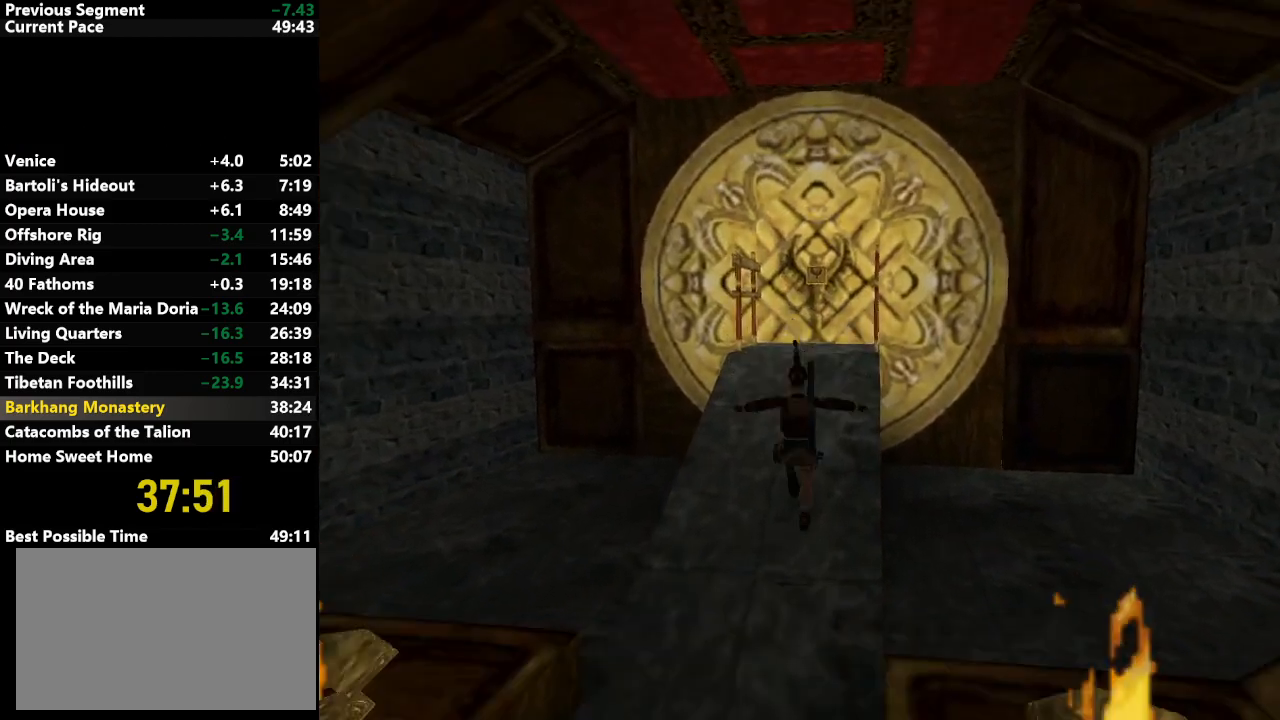
{"keys": ["jump", "up"], "events": [[267, "right", "down"], [417, "right", "up"]]}
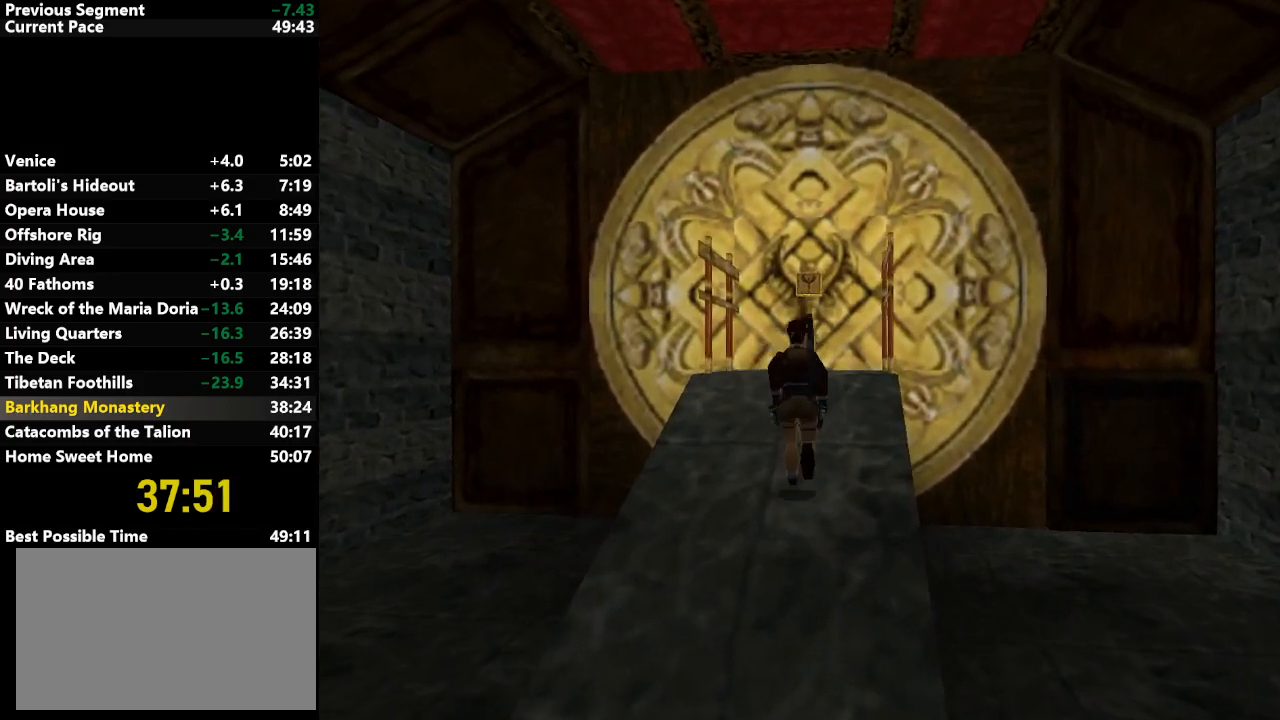
{"keys": ["action"], "events": [[50, "right", "down"], [150, "jump", "up"], [150, "up", "up"], [200, "right", "up"], [283, "action", "down"]]}
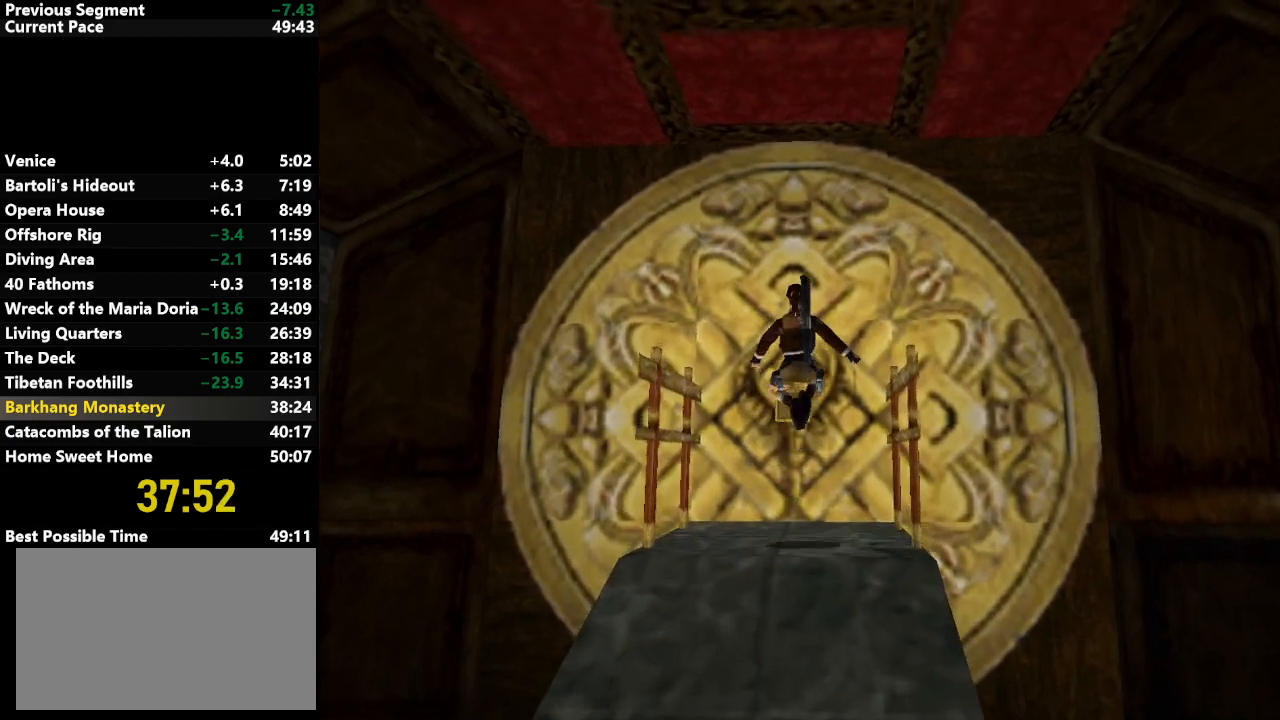
{"keys": ["action"], "events": []}
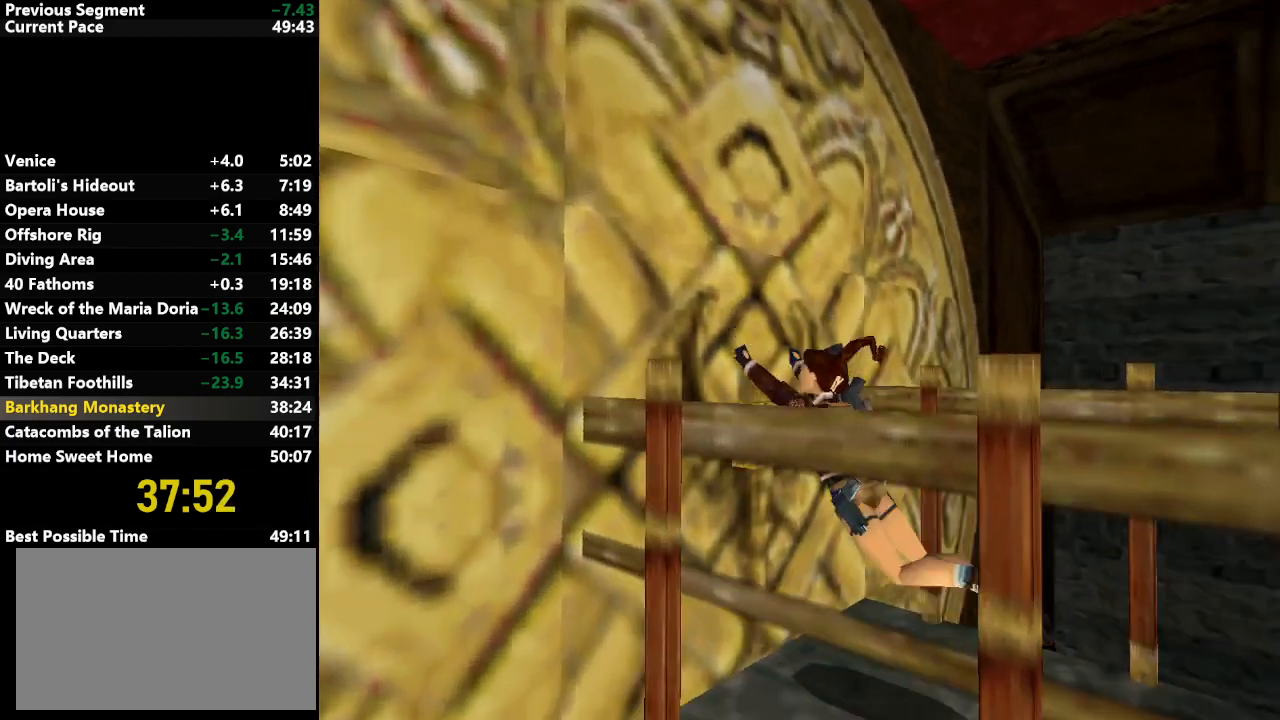
{"keys": ["action"], "events": [[283, "action", "up"], [367, "action", "down"], [450, "action", "up"], [500, "action", "down"]]}